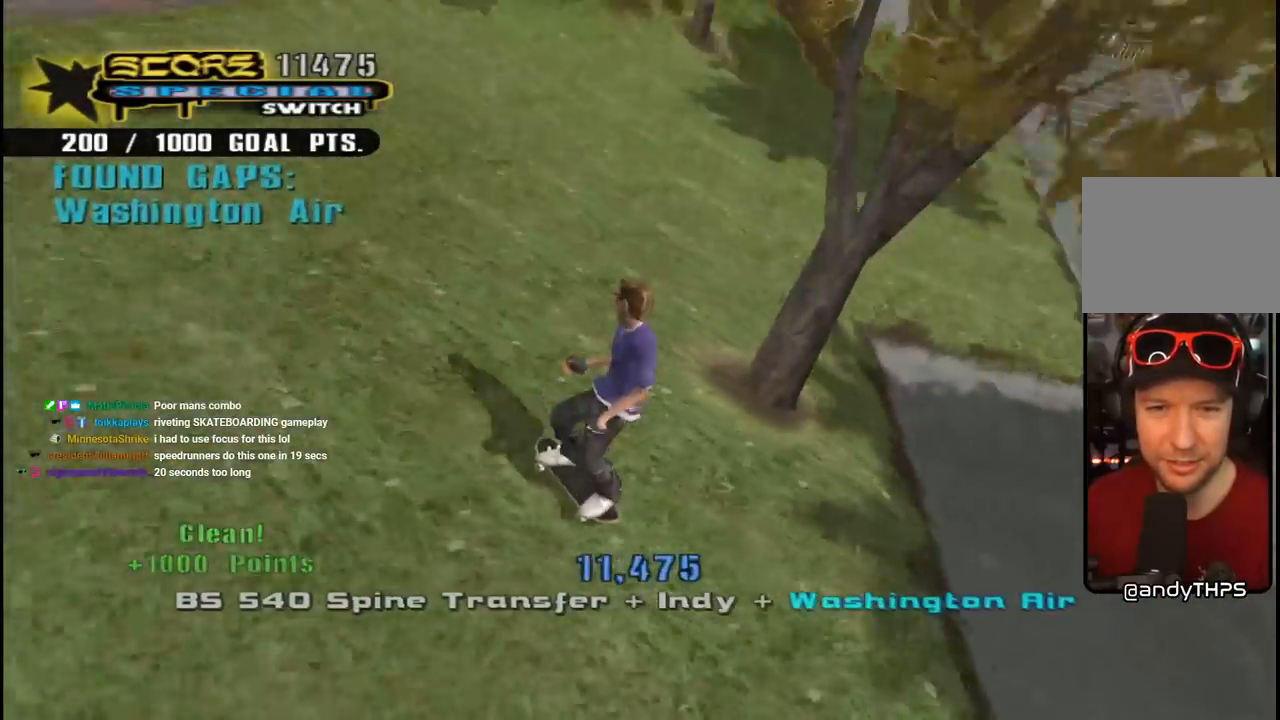
Gameplay with a controller (PlayStation layout); each line is a JSON object with the inputs held at the frame after it. "events" lists button and stick changes between this image and that frame as [ms after this image, input, new state], when the widget could be followed in between.
{"buttons": ["DPAD_RIGHT"], "left_stick": "center", "right_stick": "left", "events": [[50, "DPAD_RIGHT", "down"], [100, "DPAD_DOWN", "down"], [500, "DPAD_DOWN", "up"]]}
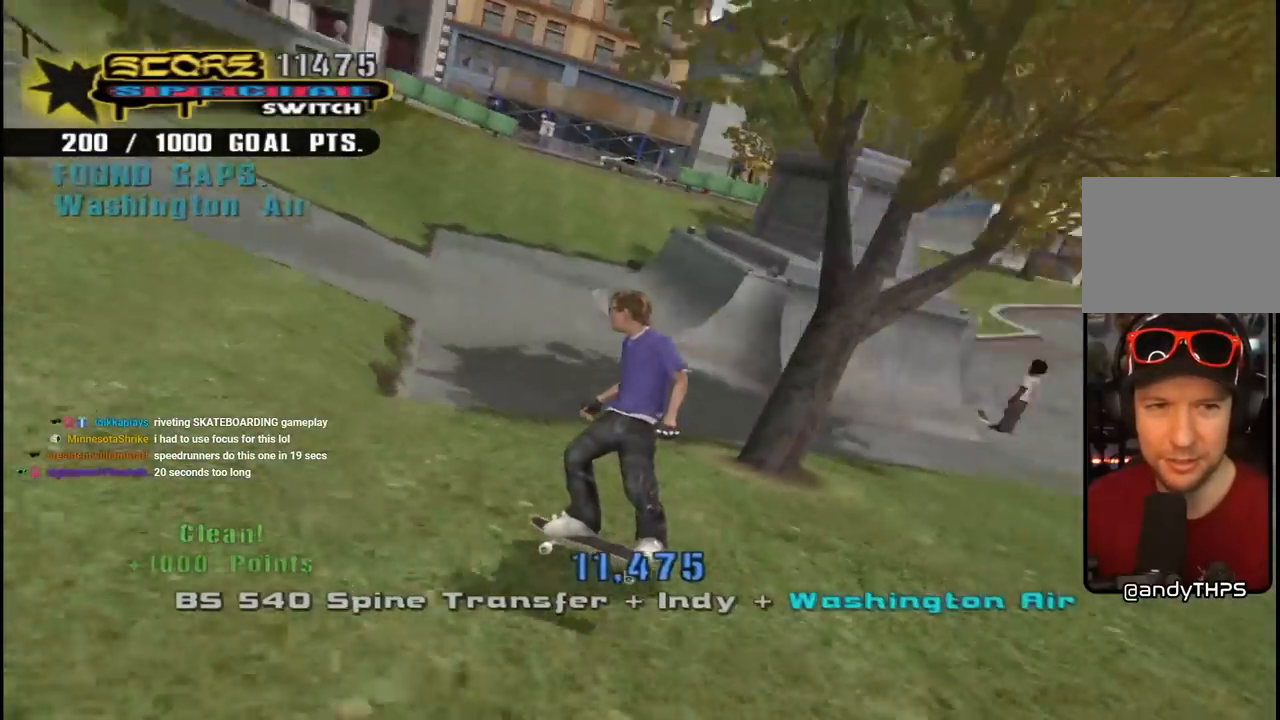
{"buttons": ["CROSS", "DPAD_RIGHT"], "left_stick": "center", "right_stick": "center", "events": [[150, "DPAD_RIGHT", "up"], [217, "right_stick", "center"], [267, "DPAD_RIGHT", "down"], [300, "CROSS", "down"], [433, "DPAD_RIGHT", "up"], [500, "DPAD_RIGHT", "down"]]}
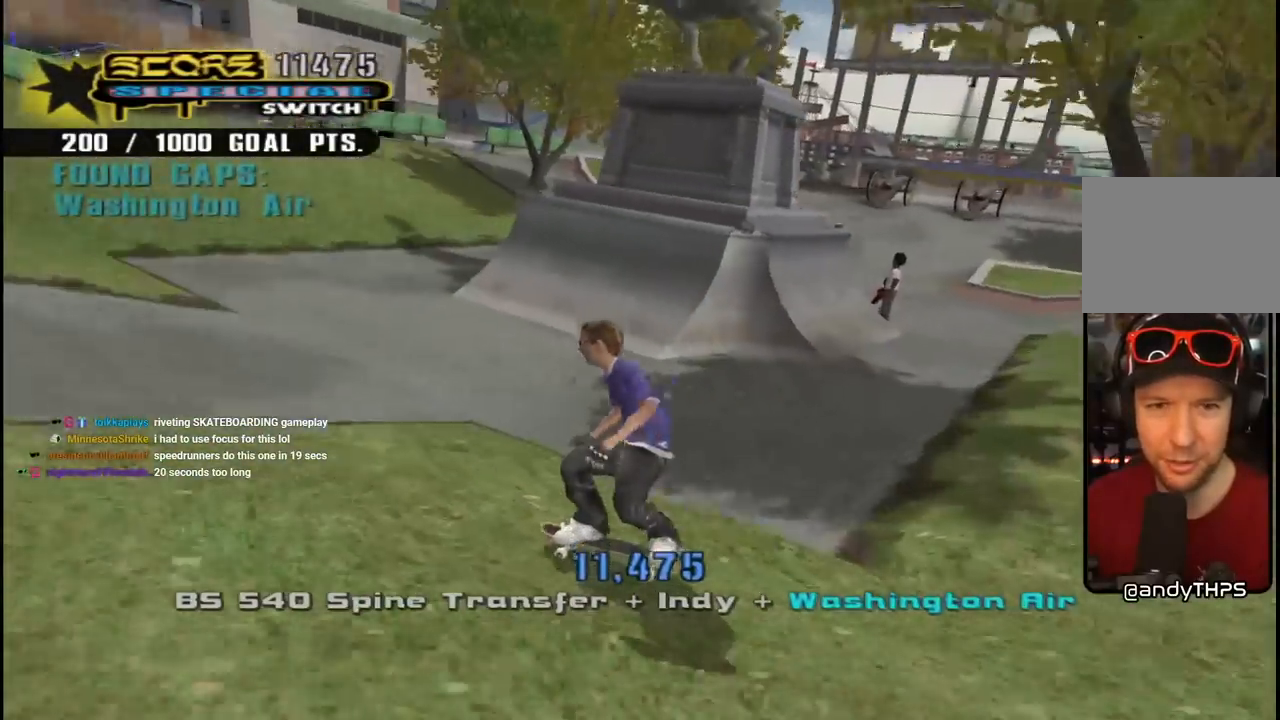
{"buttons": ["CROSS", "DPAD_RIGHT"], "left_stick": "center", "right_stick": "center", "events": [[50, "DPAD_DOWN", "down"], [467, "DPAD_DOWN", "up"]]}
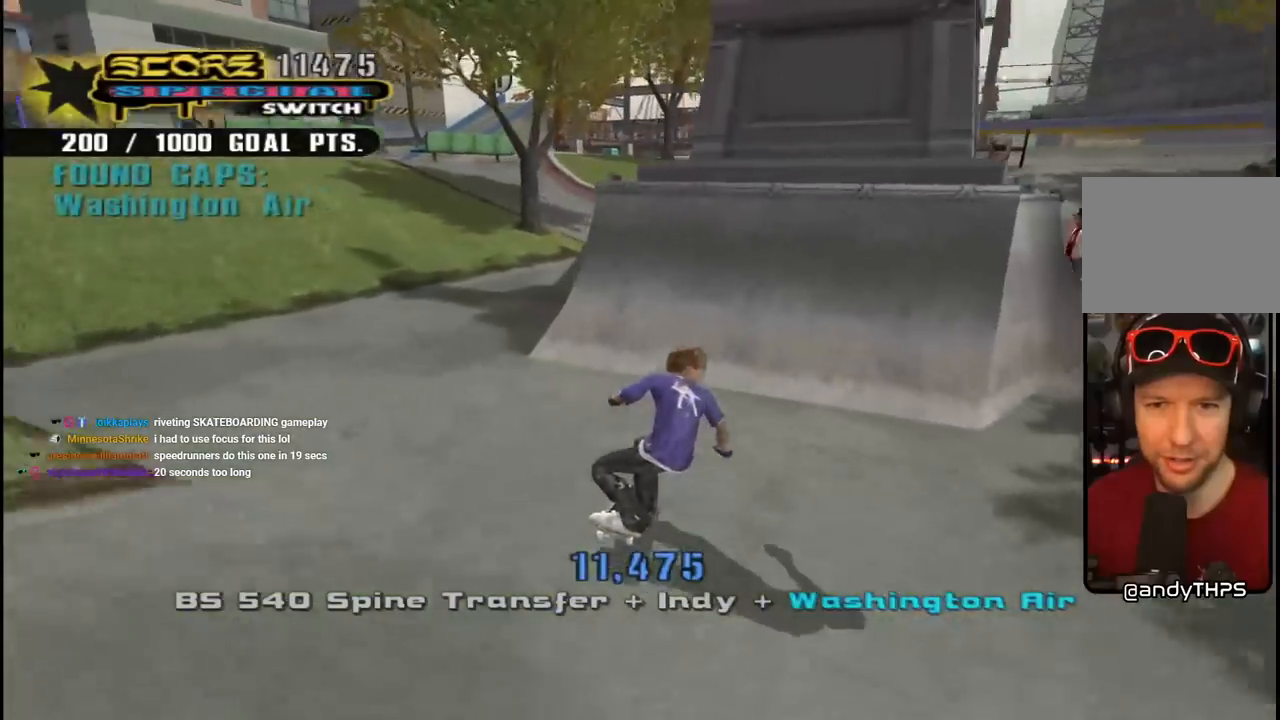
{"buttons": ["DPAD_LEFT"], "left_stick": "center", "right_stick": "center", "events": [[67, "DPAD_RIGHT", "up"], [183, "DPAD_RIGHT", "down"], [233, "DPAD_RIGHT", "up"], [417, "CROSS", "up"], [483, "DPAD_LEFT", "down"]]}
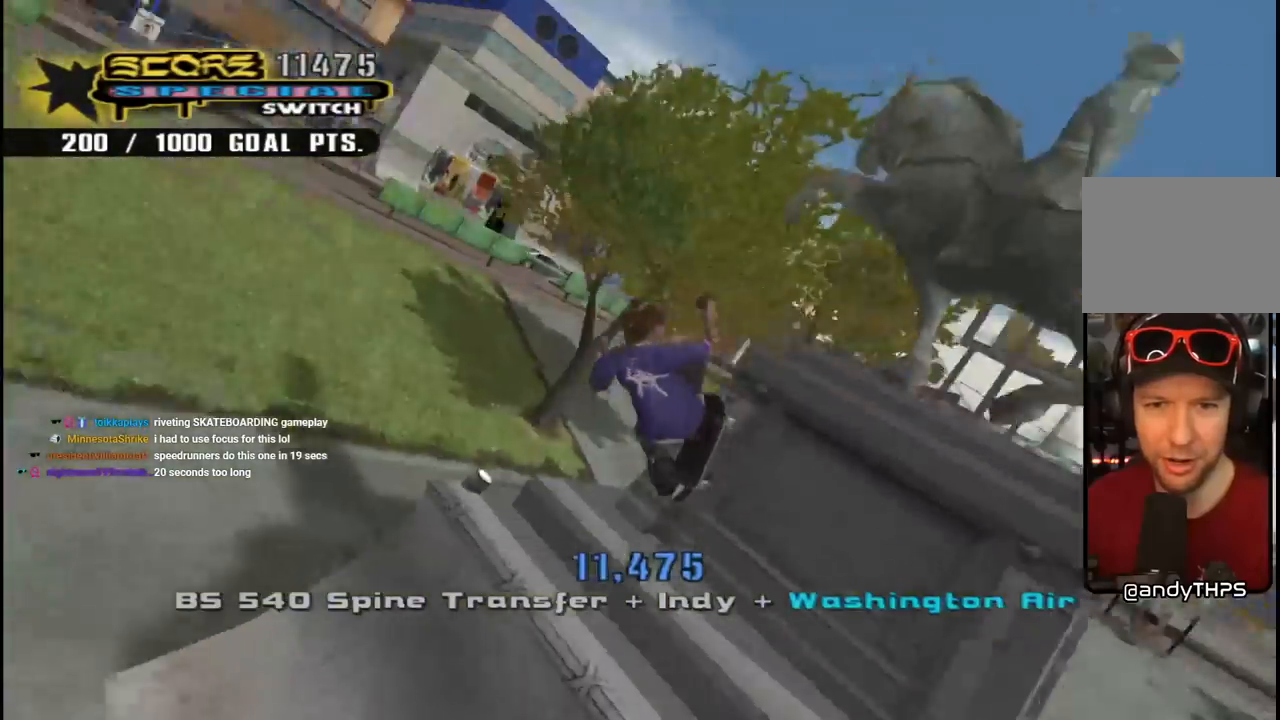
{"buttons": ["CIRCLE", "R2"], "left_stick": "center", "right_stick": "center", "events": [[17, "R1", "down"], [17, "R2", "down"], [33, "CIRCLE", "down"], [117, "R1", "up"], [167, "DPAD_LEFT", "up"], [167, "R1", "down"], [283, "R1", "up"], [400, "R1", "down"], [467, "R1", "up"]]}
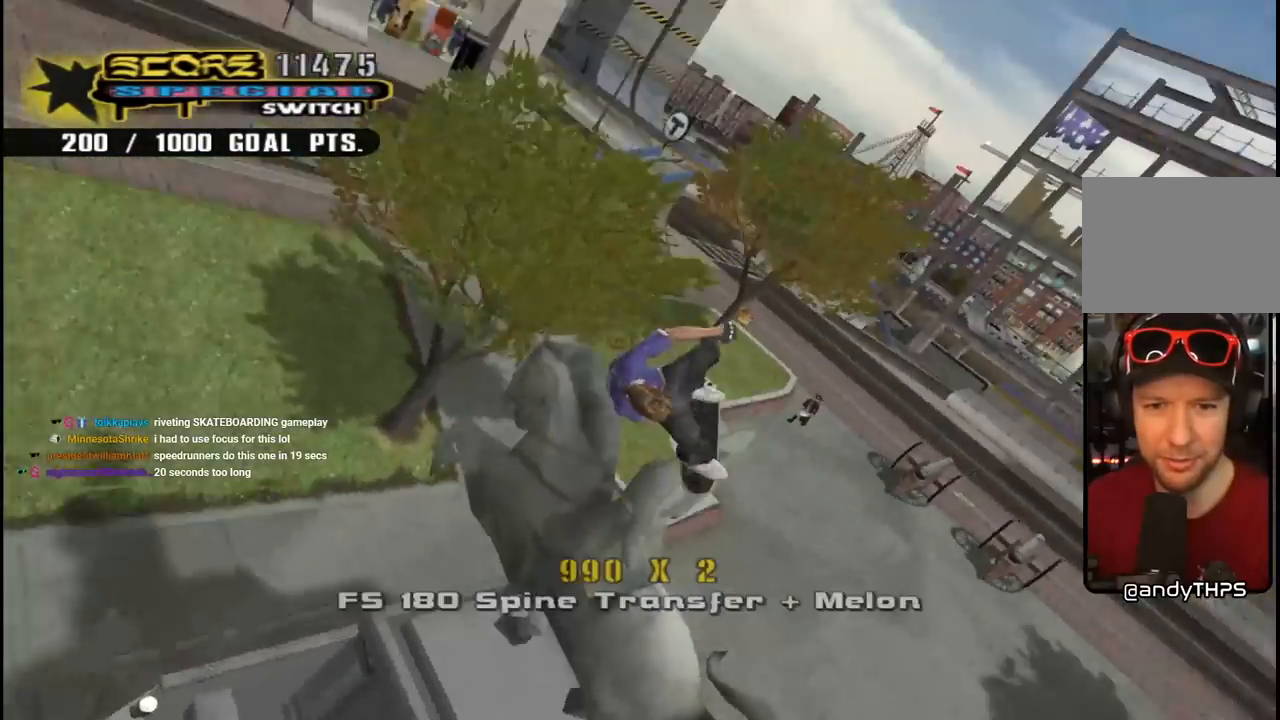
{"buttons": ["CIRCLE", "R1", "R2"], "left_stick": "center", "right_stick": "center", "events": [[83, "R1", "down"]]}
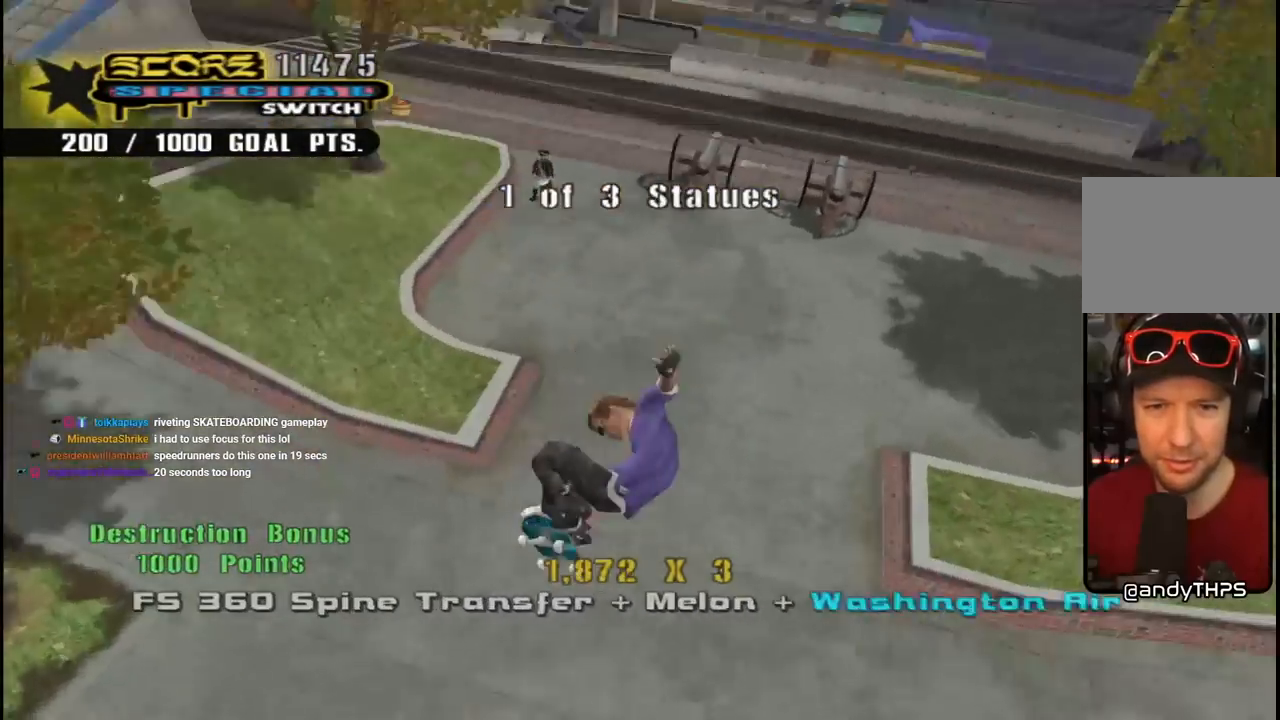
{"buttons": ["CROSS"], "left_stick": "center", "right_stick": "center", "events": [[33, "CIRCLE", "up"], [83, "R1", "up"], [167, "R2", "up"], [300, "CROSS", "down"]]}
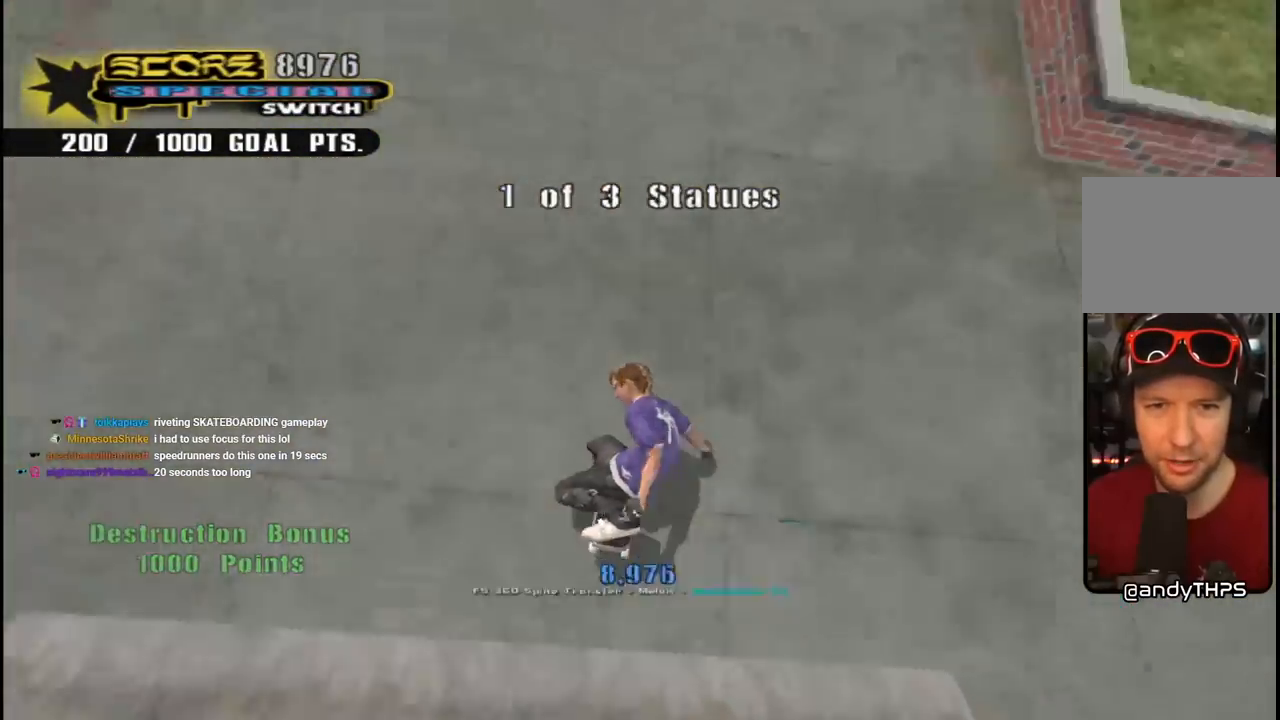
{"buttons": ["CROSS", "DPAD_DOWN"], "left_stick": "center", "right_stick": "center", "events": [[50, "DPAD_DOWN", "down"], [150, "DPAD_DOWN", "up"], [200, "DPAD_DOWN", "down"], [283, "R1", "down"], [333, "DPAD_LEFT", "down"], [467, "R1", "up"], [500, "DPAD_LEFT", "up"]]}
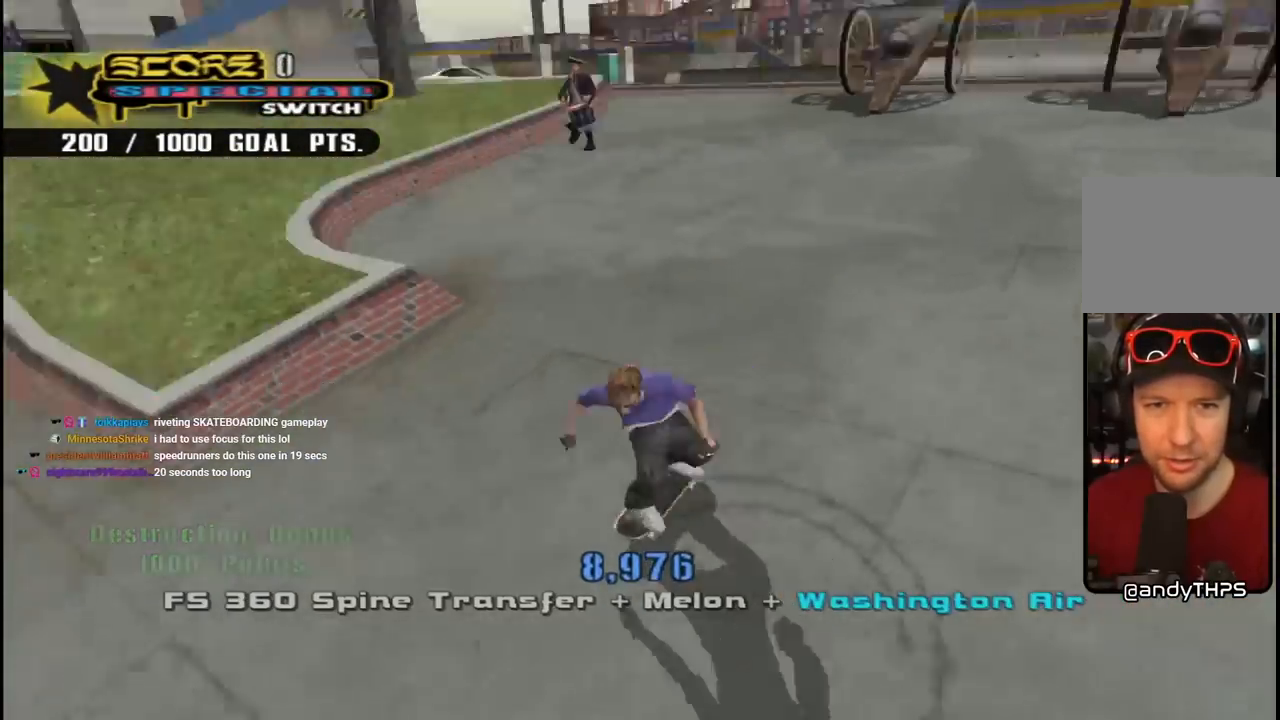
{"buttons": ["CROSS", "DPAD_RIGHT"], "left_stick": "center", "right_stick": "center", "events": [[333, "DPAD_DOWN", "up"], [433, "DPAD_RIGHT", "down"]]}
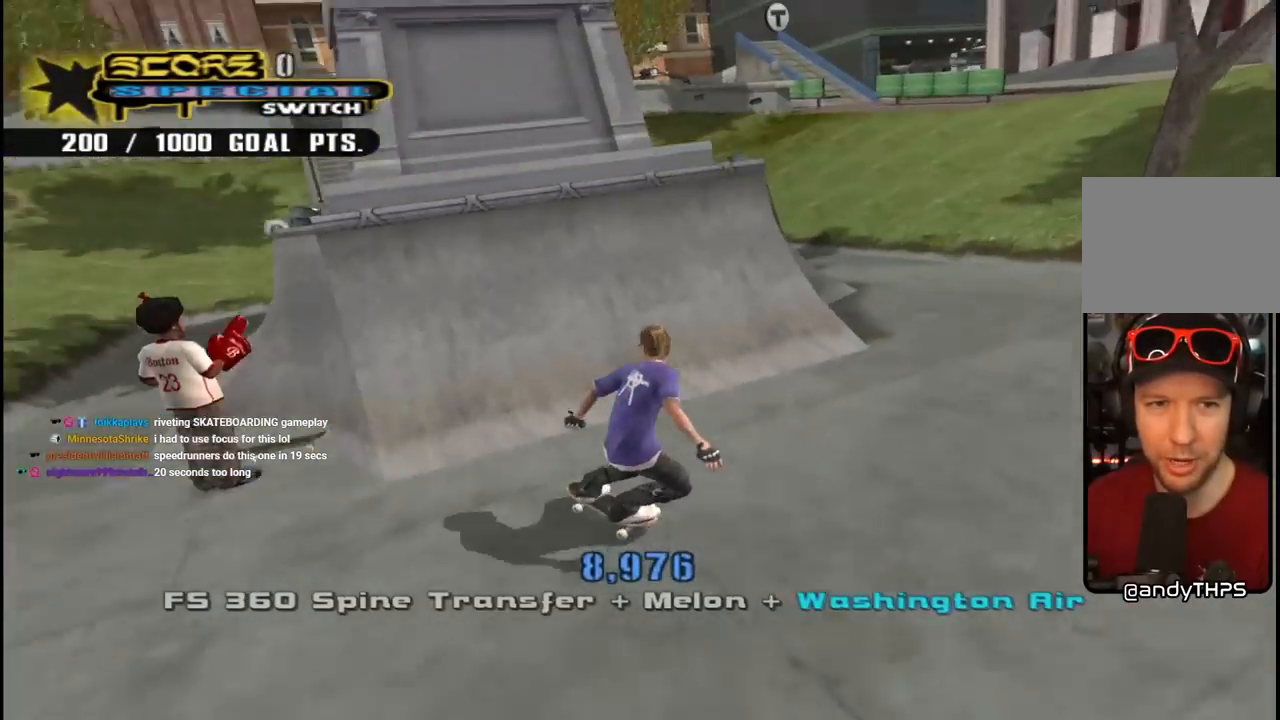
{"buttons": ["CIRCLE", "R1", "R2", "DPAD_DOWN", "DPAD_RIGHT"], "left_stick": "center", "right_stick": "center", "events": [[83, "DPAD_RIGHT", "up"], [217, "DPAD_RIGHT", "down"], [283, "DPAD_RIGHT", "up"], [333, "CROSS", "up"], [383, "R2", "down"], [400, "DPAD_RIGHT", "down"], [400, "R1", "down"], [433, "CIRCLE", "down"], [483, "DPAD_DOWN", "down"]]}
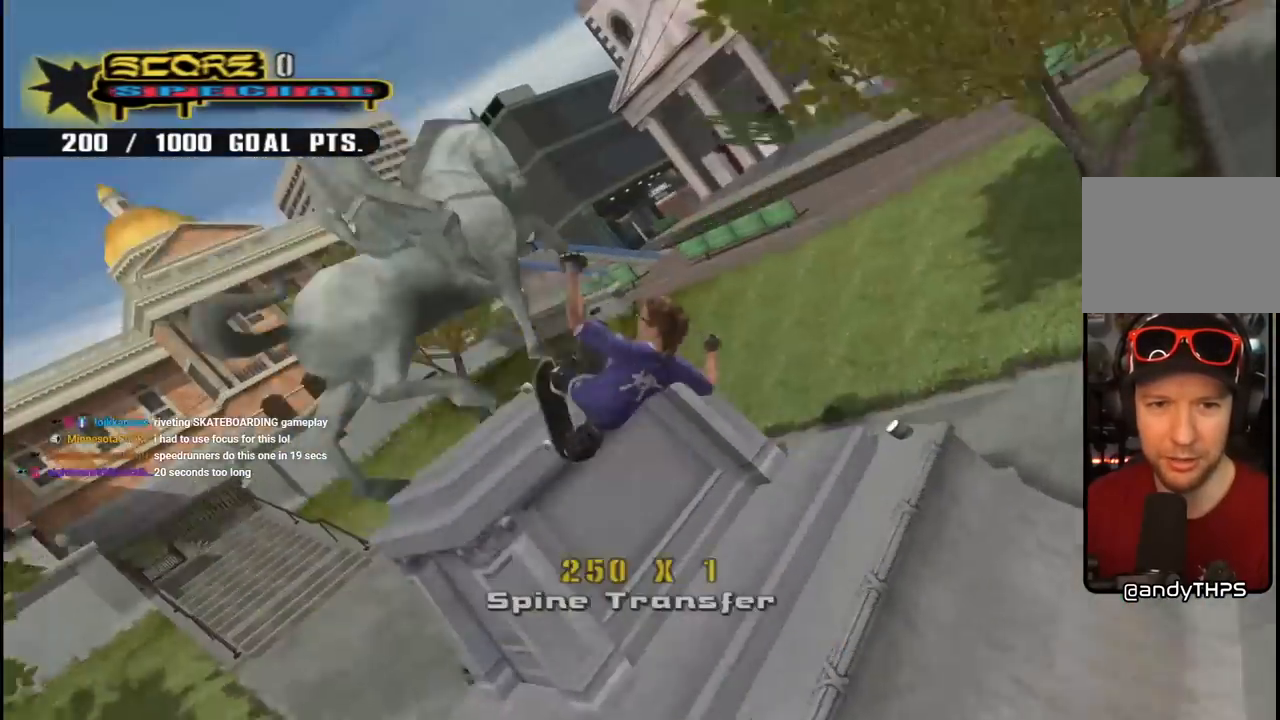
{"buttons": ["CIRCLE", "R1", "R2", "DPAD_RIGHT"], "left_stick": "center", "right_stick": "center", "events": [[83, "DPAD_DOWN", "up"]]}
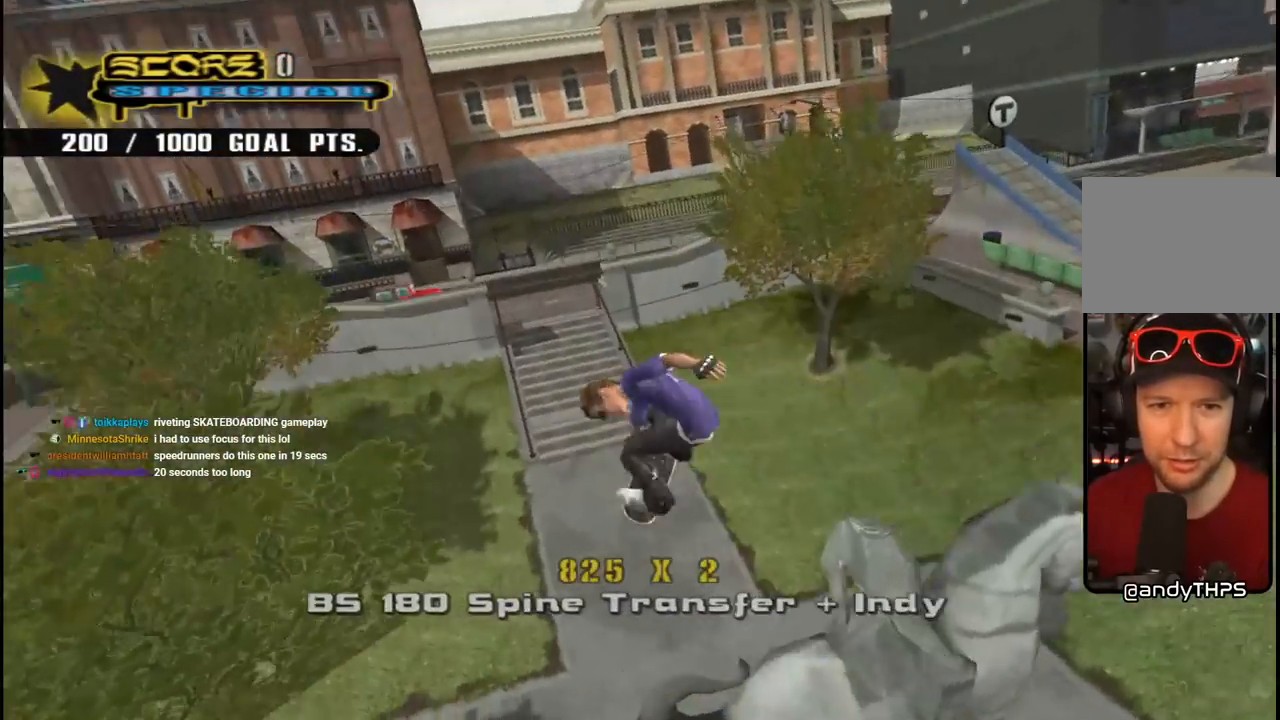
{"buttons": ["R1", "R2", "DPAD_RIGHT"], "left_stick": "center", "right_stick": "center", "events": [[500, "CIRCLE", "up"]]}
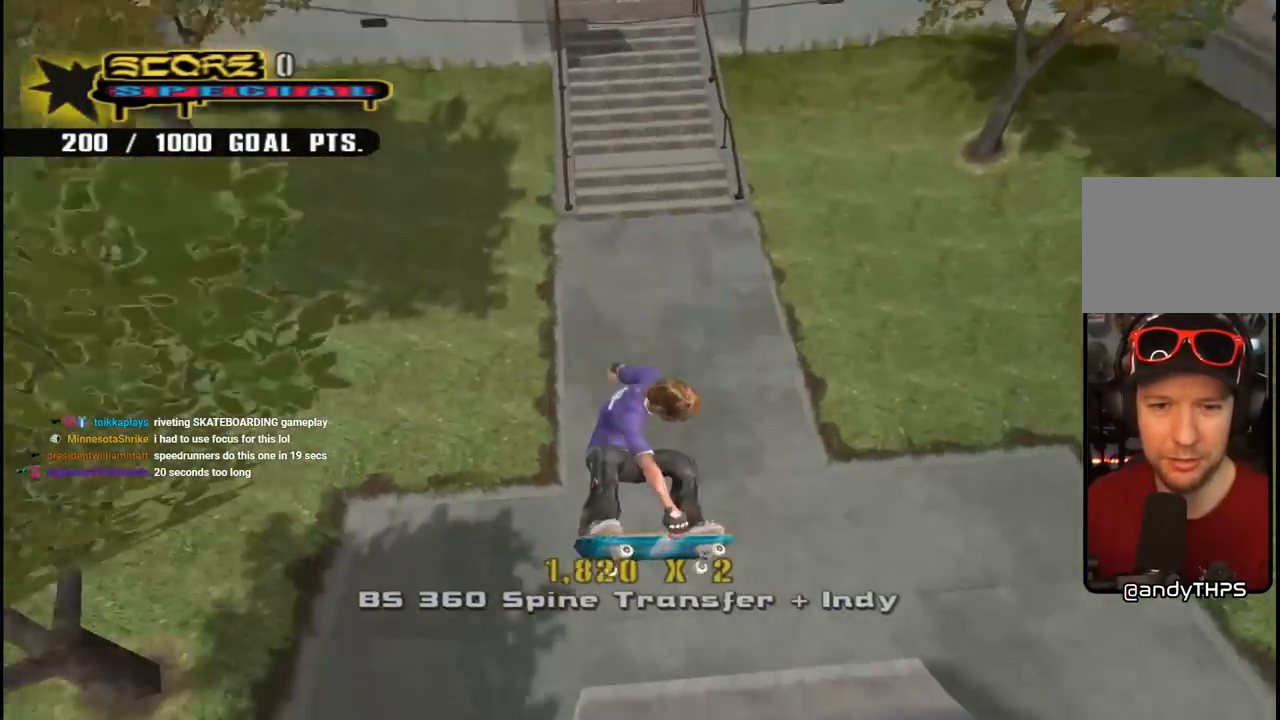
{"buttons": ["CROSS", "DPAD_DOWN", "DPAD_RIGHT"], "left_stick": "center", "right_stick": "center", "events": [[200, "CROSS", "down"], [283, "DPAD_RIGHT", "up"], [300, "R2", "up"], [333, "R1", "up"], [500, "DPAD_DOWN", "down"], [500, "DPAD_RIGHT", "down"]]}
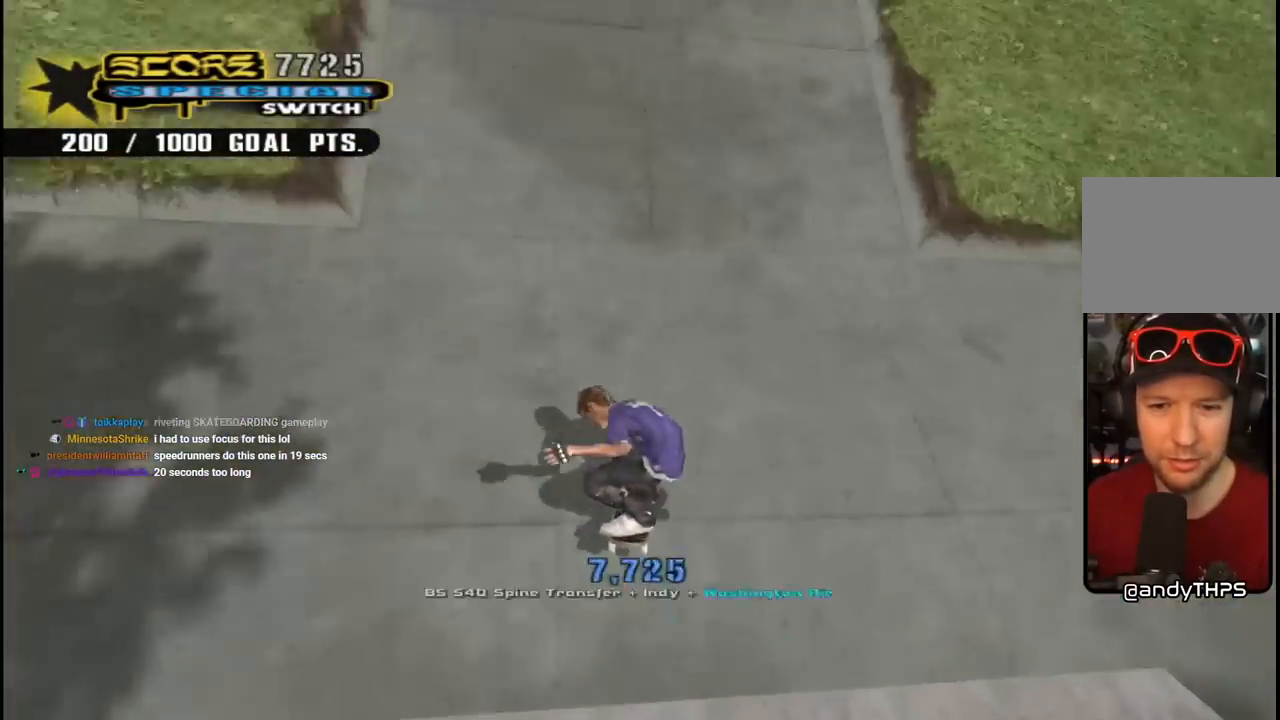
{"buttons": ["CROSS", "DPAD_DOWN", "DPAD_LEFT"], "left_stick": "center", "right_stick": "center", "events": [[50, "DPAD_DOWN", "up"], [50, "DPAD_RIGHT", "up"], [133, "DPAD_DOWN", "down"], [233, "DPAD_DOWN", "up"], [267, "DPAD_DOWN", "down"], [300, "R1", "down"], [350, "DPAD_LEFT", "down"], [500, "R1", "up"]]}
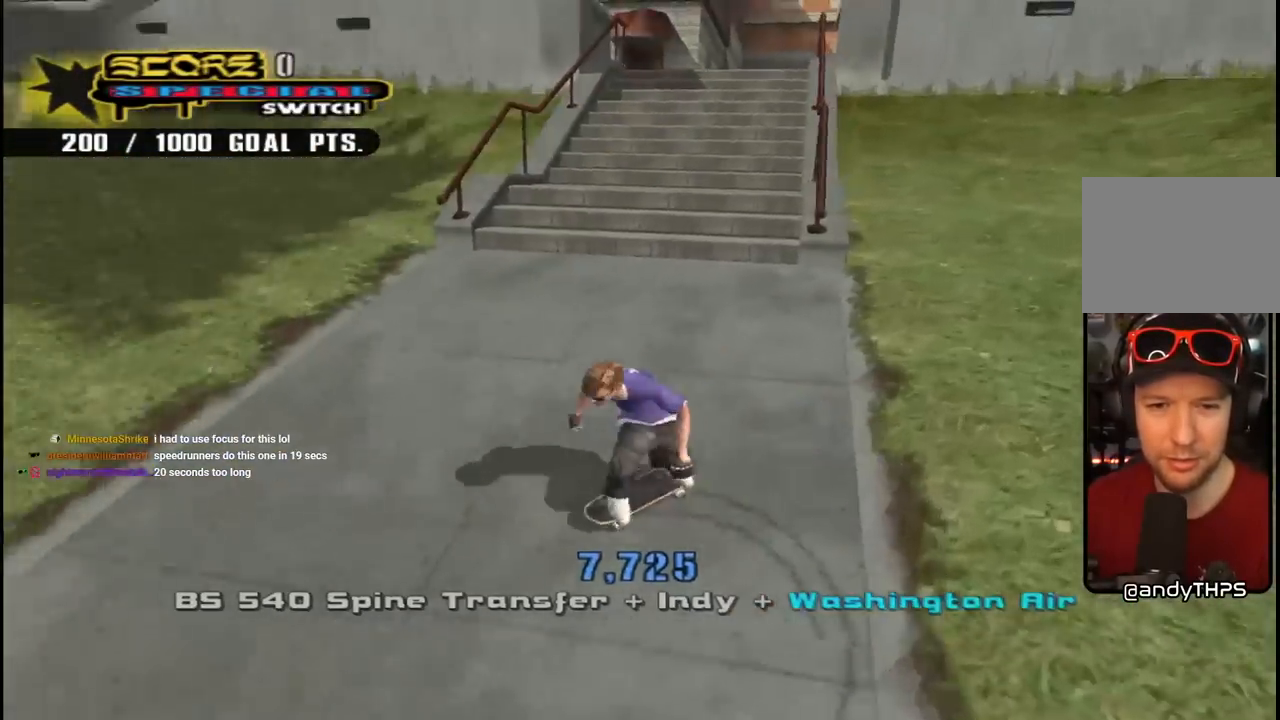
{"buttons": ["CROSS"], "left_stick": "center", "right_stick": "center", "events": [[17, "DPAD_LEFT", "up"], [417, "DPAD_DOWN", "up"]]}
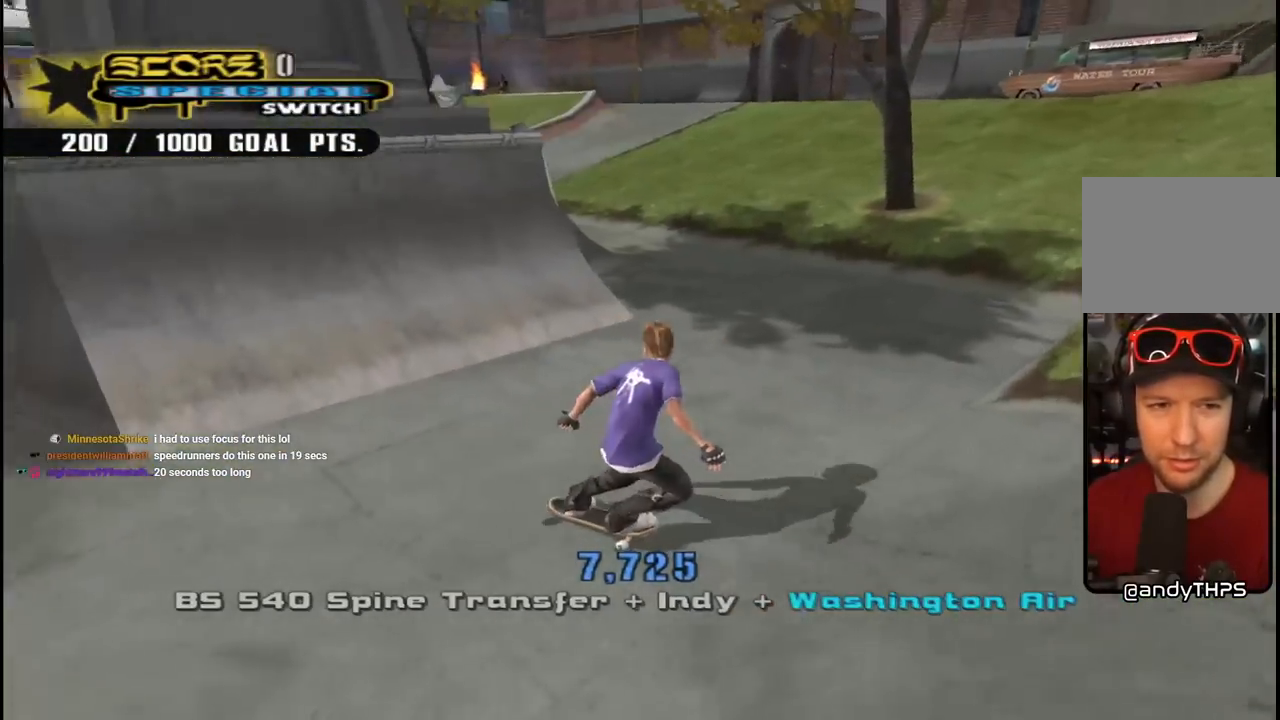
{"buttons": ["DPAD_LEFT"], "left_stick": "center", "right_stick": "center", "events": [[150, "DPAD_RIGHT", "down"], [300, "DPAD_RIGHT", "up"], [417, "DPAD_LEFT", "down"], [450, "DPAD_UP", "down"], [467, "CROSS", "up"], [467, "DPAD_UP", "up"]]}
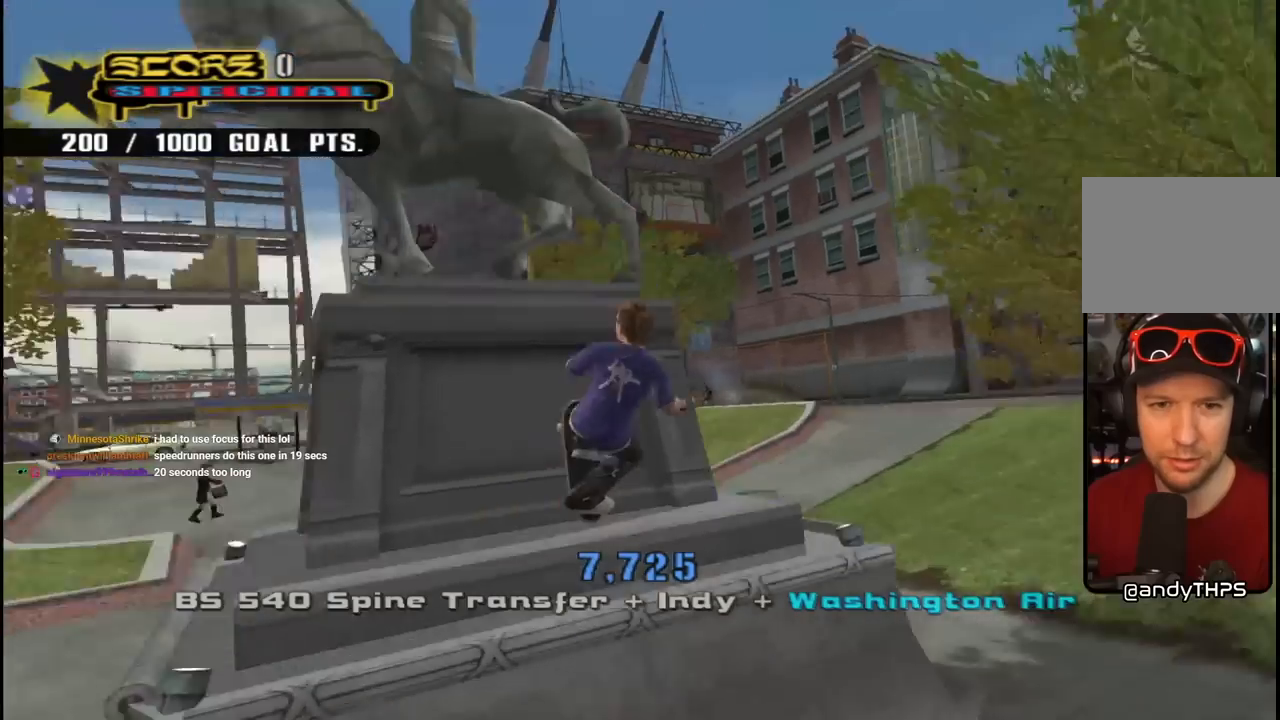
{"buttons": ["CROSS"], "left_stick": "center", "right_stick": "center", "events": [[17, "DPAD_LEFT", "up"], [67, "CROSS", "down"], [133, "R2", "down"], [400, "R2", "up"]]}
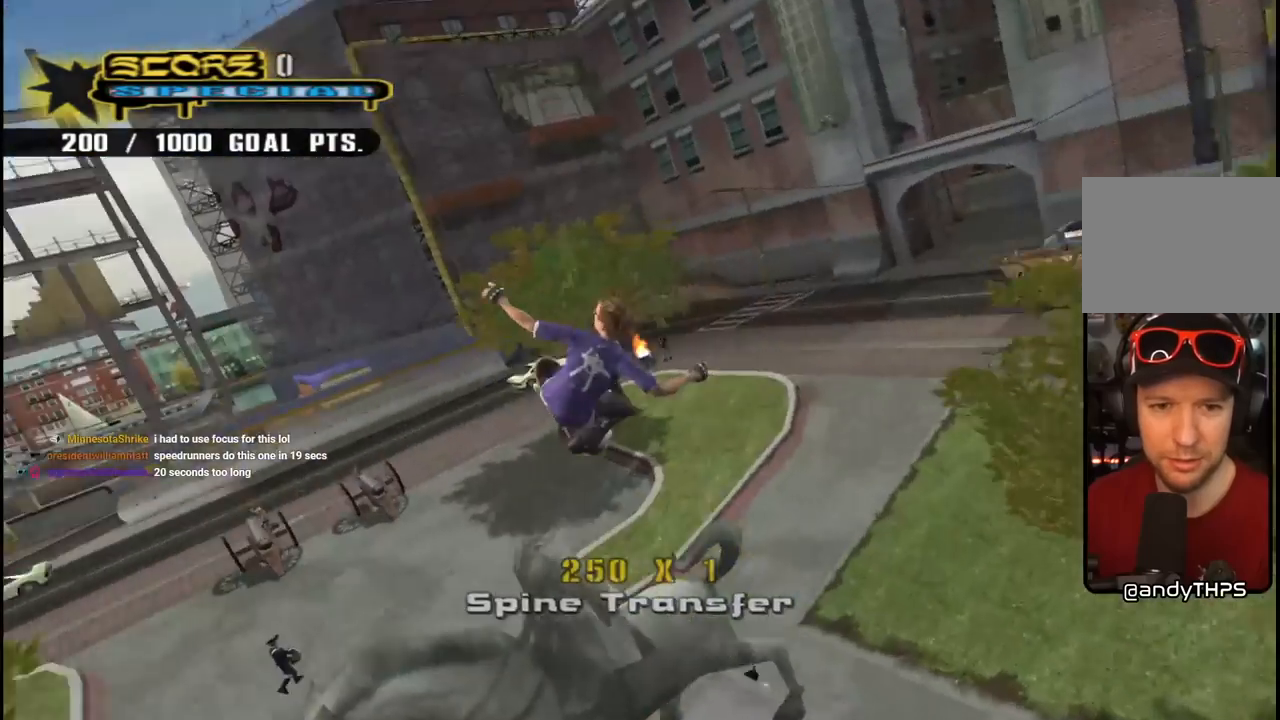
{"buttons": ["CROSS", "TRIANGLE", "R1", "DPAD_UP"], "left_stick": "center", "right_stick": "center", "events": [[33, "DPAD_DOWN", "down"], [67, "L1", "down"], [67, "R1", "down"], [83, "DPAD_RIGHT", "down"], [133, "DPAD_RIGHT", "up"], [167, "DPAD_DOWN", "up"], [167, "L1", "up"], [250, "TRIANGLE", "down"], [433, "DPAD_UP", "down"]]}
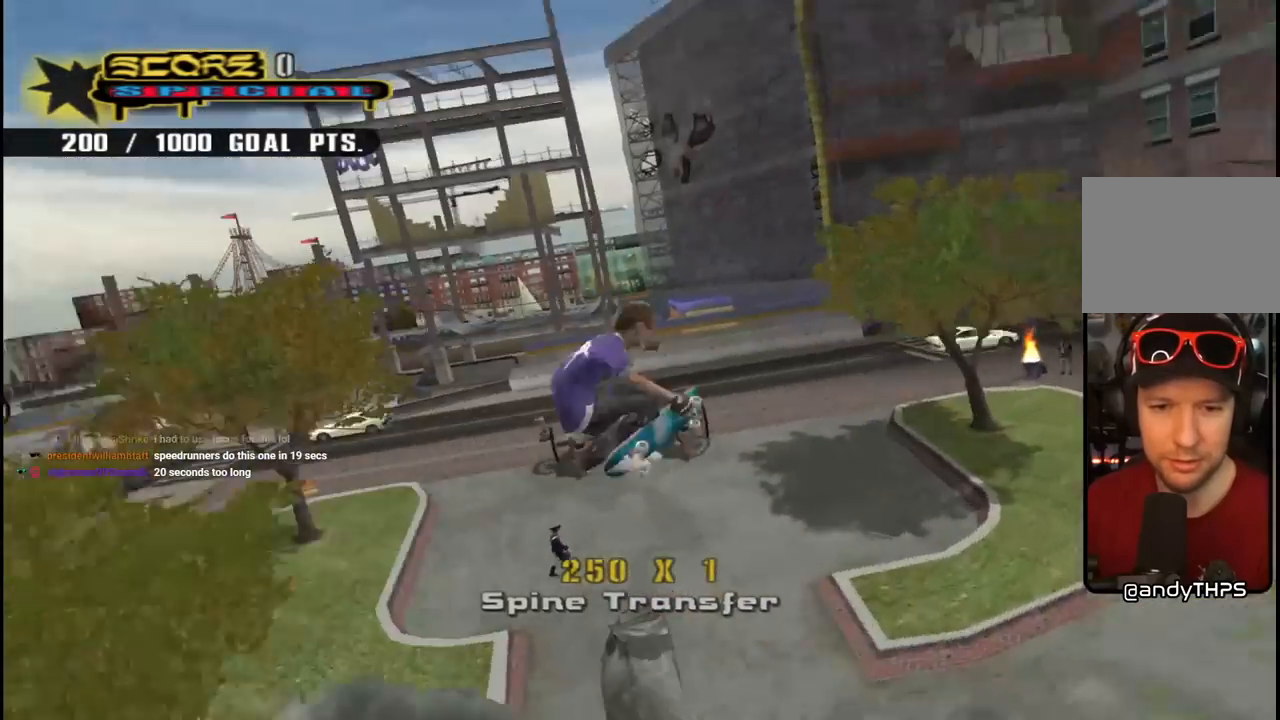
{"buttons": ["CROSS", "TRIANGLE"], "left_stick": "center", "right_stick": "center", "events": [[167, "DPAD_UP", "up"], [250, "R1", "up"]]}
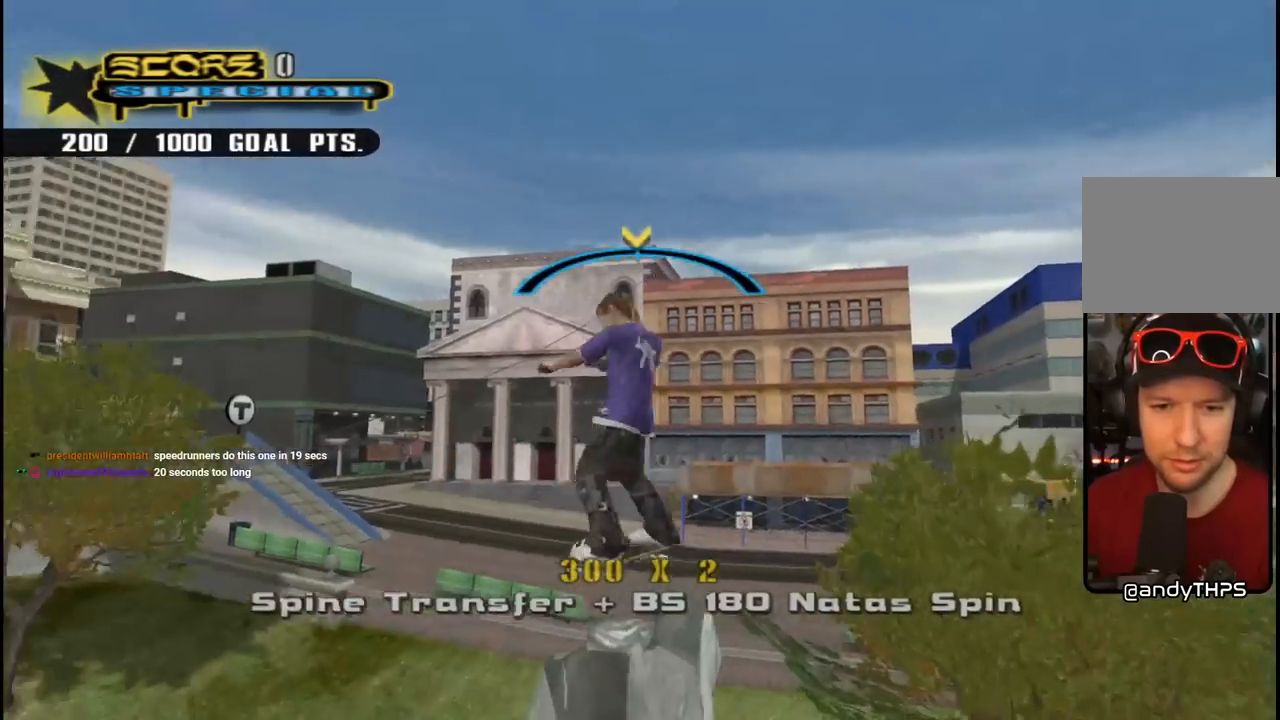
{"buttons": ["CROSS", "CIRCLE", "R1"], "left_stick": "center", "right_stick": "center", "events": [[83, "R1", "down"], [150, "TRIANGLE", "up"], [300, "R1", "up"], [350, "DPAD_RIGHT", "down"], [433, "DPAD_RIGHT", "up"], [450, "CIRCLE", "down"], [483, "R1", "down"]]}
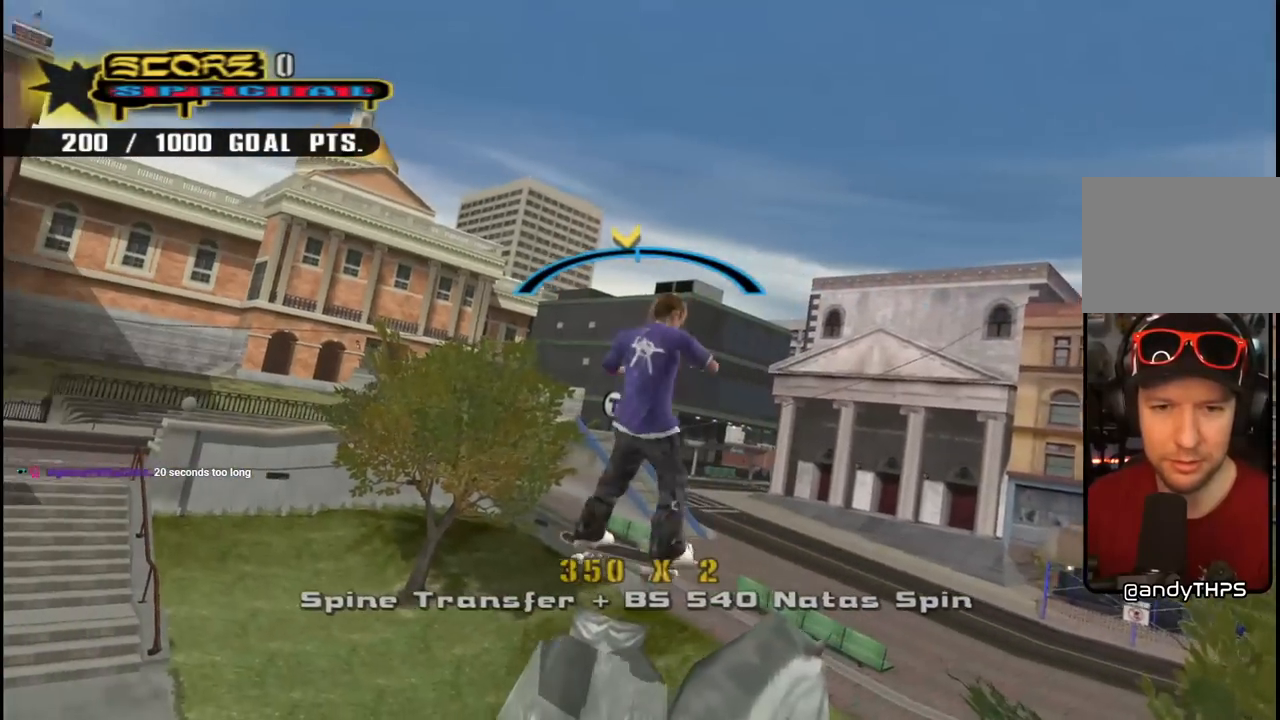
{"buttons": ["CROSS", "CIRCLE"], "left_stick": "center", "right_stick": "center", "events": [[150, "R1", "up"], [200, "DPAD_LEFT", "down"], [250, "DPAD_UP", "down"], [317, "DPAD_UP", "up"], [350, "DPAD_LEFT", "up"]]}
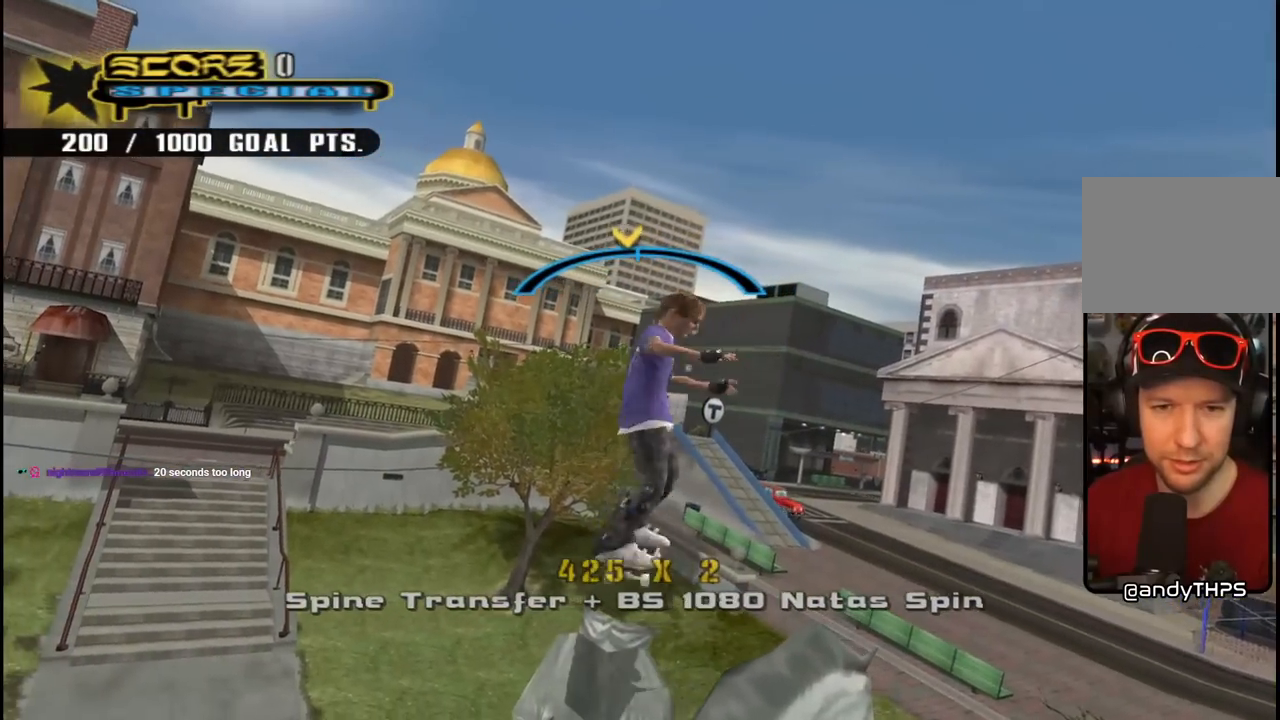
{"buttons": ["CROSS", "CIRCLE"], "left_stick": "center", "right_stick": "center", "events": [[17, "DPAD_RIGHT", "down"], [117, "DPAD_RIGHT", "up"], [150, "CIRCLE", "up"], [217, "CIRCLE", "down"], [350, "DPAD_LEFT", "down"], [400, "CIRCLE", "up"], [467, "CIRCLE", "down"], [467, "DPAD_LEFT", "up"]]}
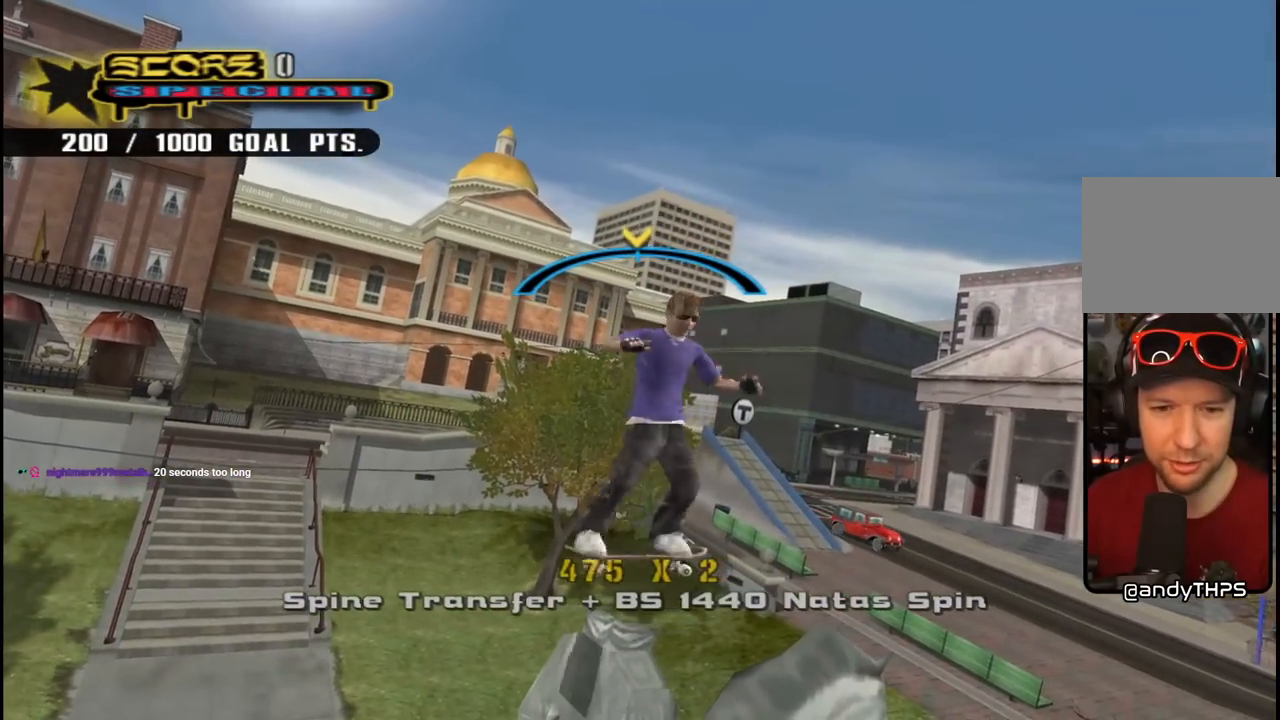
{"buttons": ["CROSS"], "left_stick": "center", "right_stick": "center", "events": [[117, "CIRCLE", "up"], [150, "CIRCLE", "down"], [283, "CIRCLE", "up"], [283, "DPAD_RIGHT", "down"], [417, "DPAD_RIGHT", "up"]]}
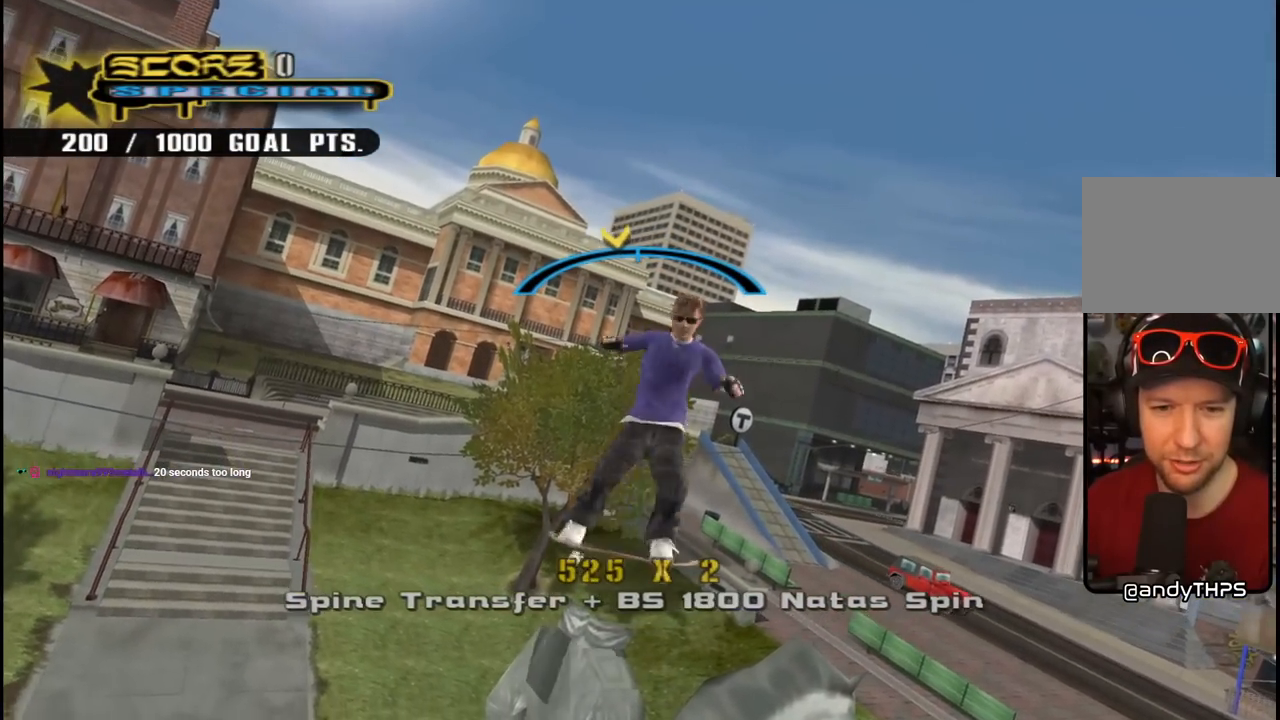
{"buttons": ["CROSS"], "left_stick": "center", "right_stick": "center", "events": [[117, "DPAD_LEFT", "down"], [133, "DPAD_UP", "down"], [167, "SQUARE", "down"], [217, "DPAD_UP", "up"], [233, "DPAD_LEFT", "up"], [250, "SQUARE", "up"], [333, "SQUARE", "down"], [467, "SQUARE", "up"]]}
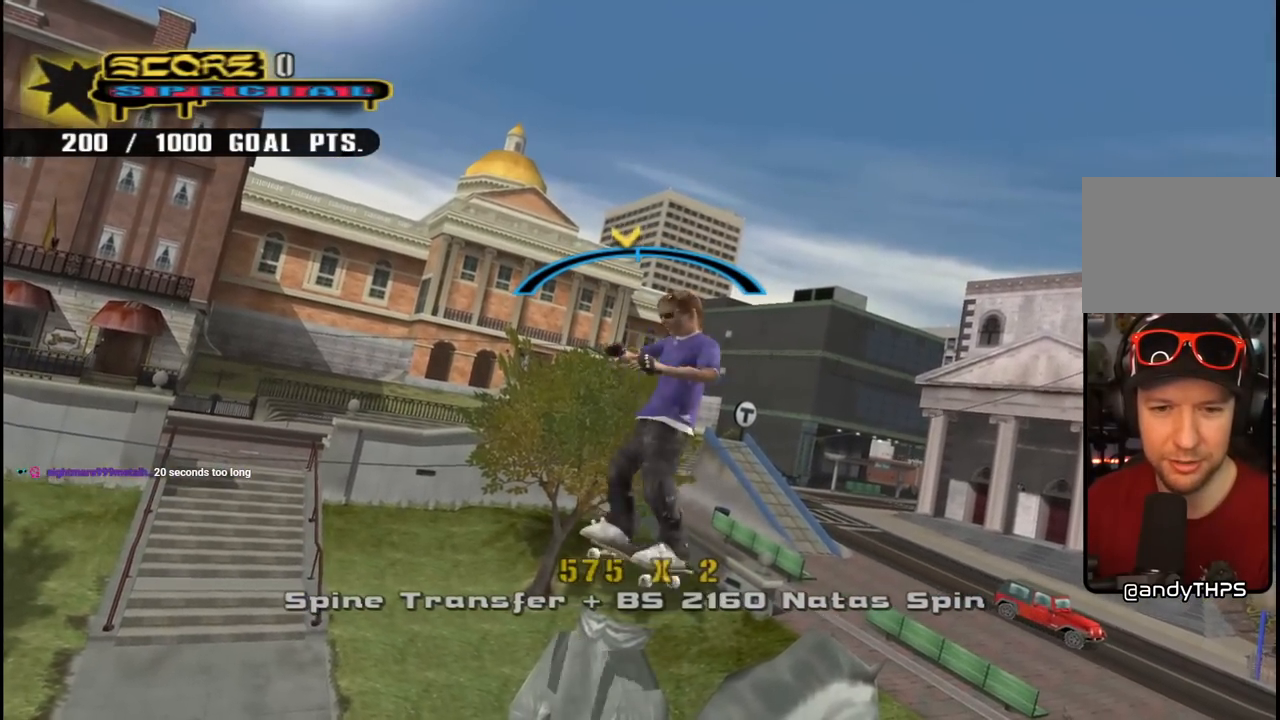
{"buttons": ["CROSS"], "left_stick": "center", "right_stick": "center", "events": [[233, "DPAD_RIGHT", "down"], [317, "DPAD_RIGHT", "up"]]}
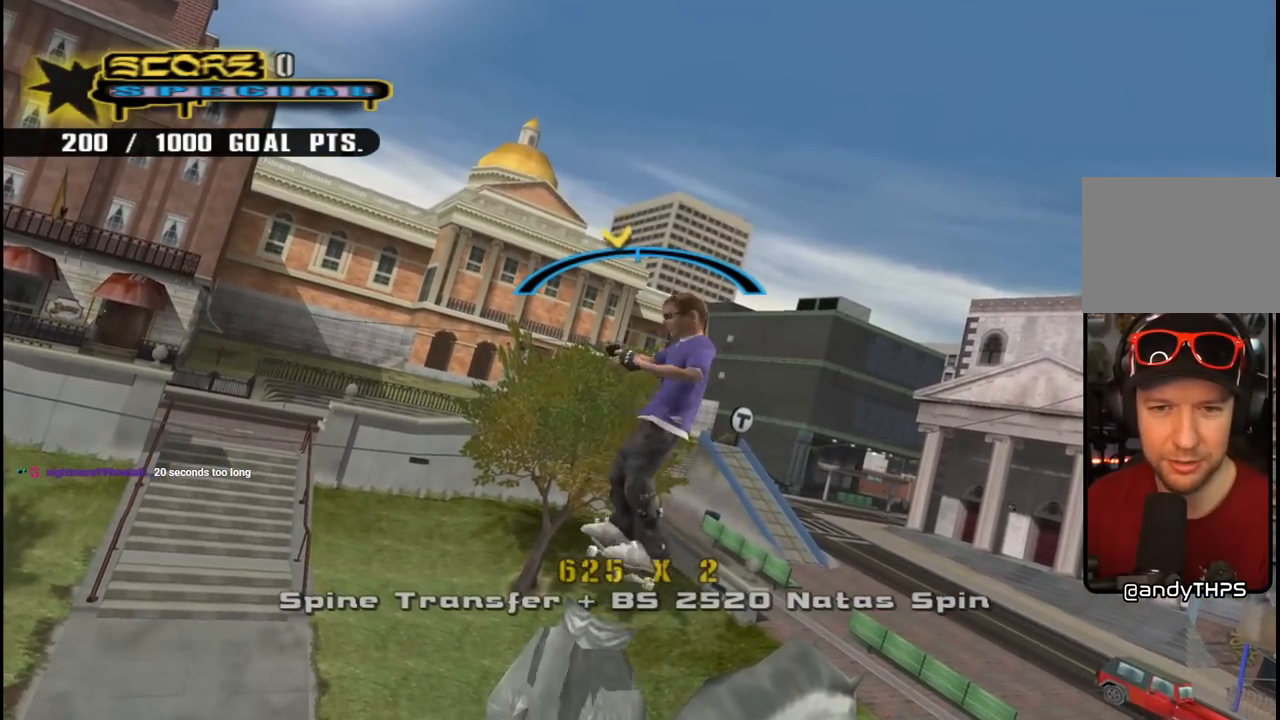
{"buttons": ["CIRCLE", "R2", "DPAD_UP"], "left_stick": "center", "right_stick": "center", "events": [[133, "DPAD_LEFT", "down"], [217, "DPAD_LEFT", "up"], [333, "DPAD_UP", "down"], [367, "CROSS", "up"], [417, "R1", "down"], [417, "R2", "down"], [450, "CIRCLE", "down"], [500, "R1", "up"]]}
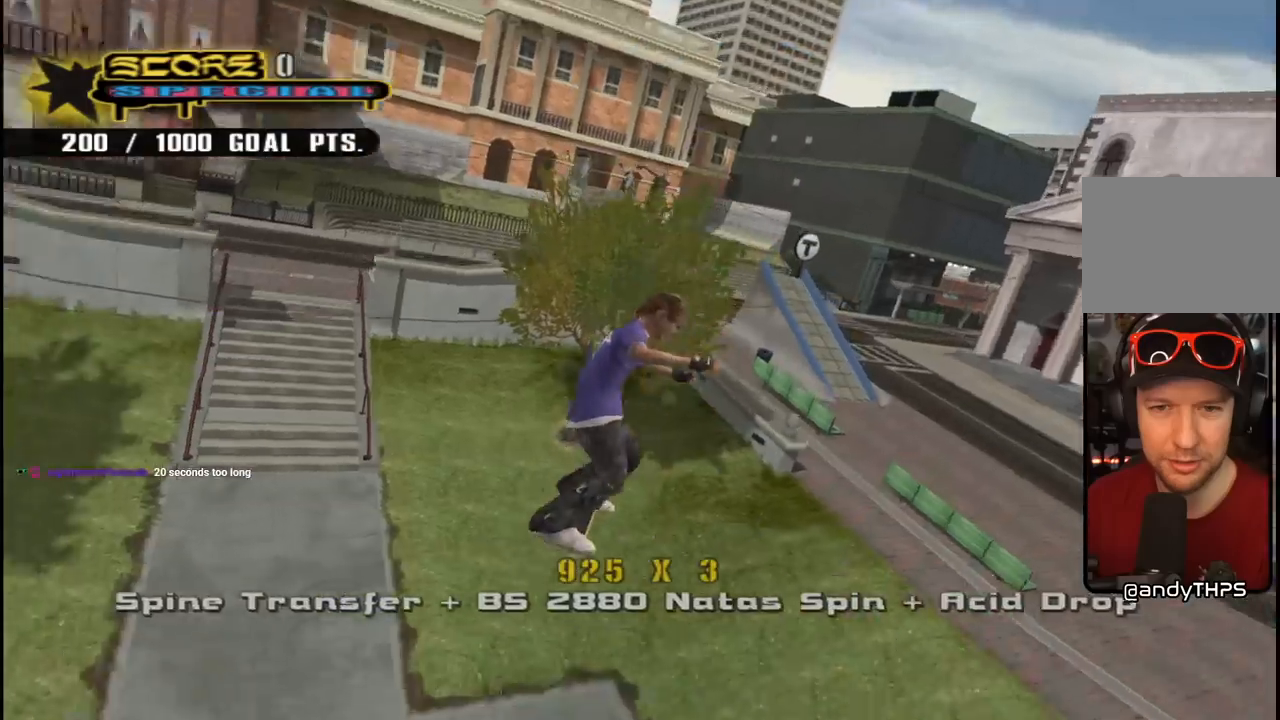
{"buttons": ["R1", "R2"], "left_stick": "center", "right_stick": "center", "events": [[33, "R1", "down"], [283, "DPAD_UP", "up"], [483, "CIRCLE", "up"]]}
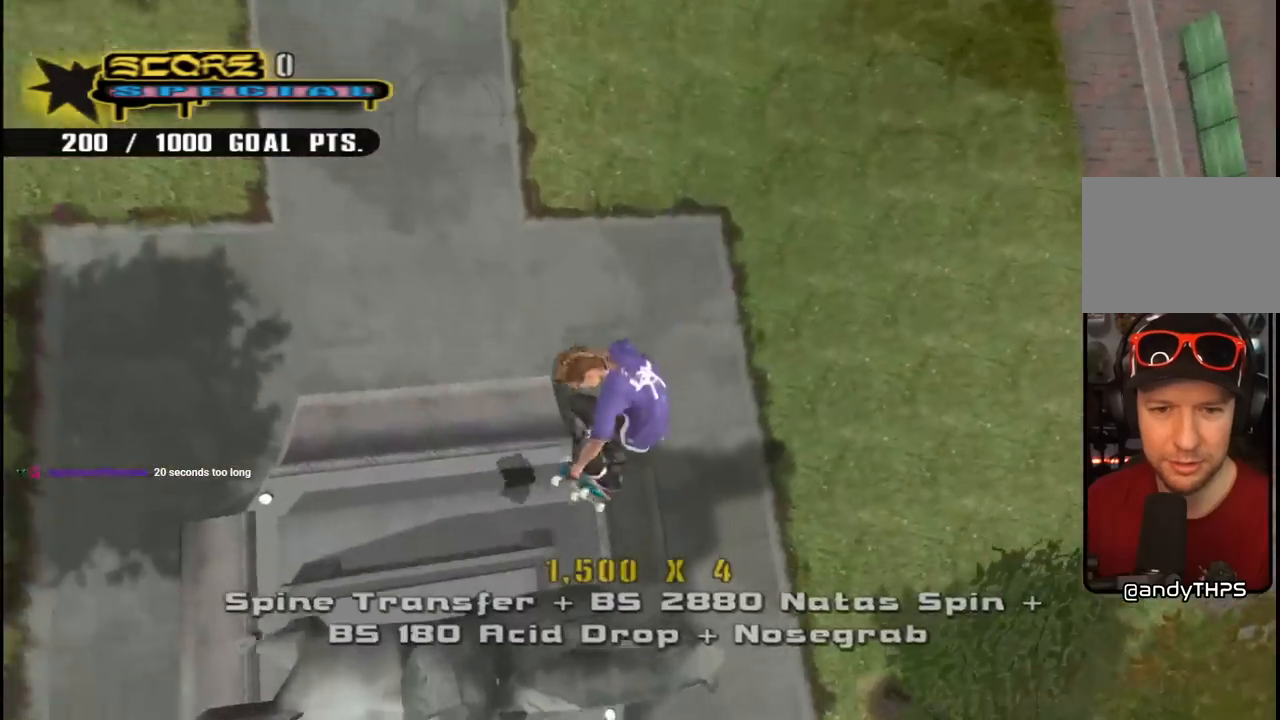
{"buttons": ["CROSS"], "left_stick": "center", "right_stick": "center", "events": [[183, "CROSS", "down"], [233, "R2", "up"], [350, "R1", "up"]]}
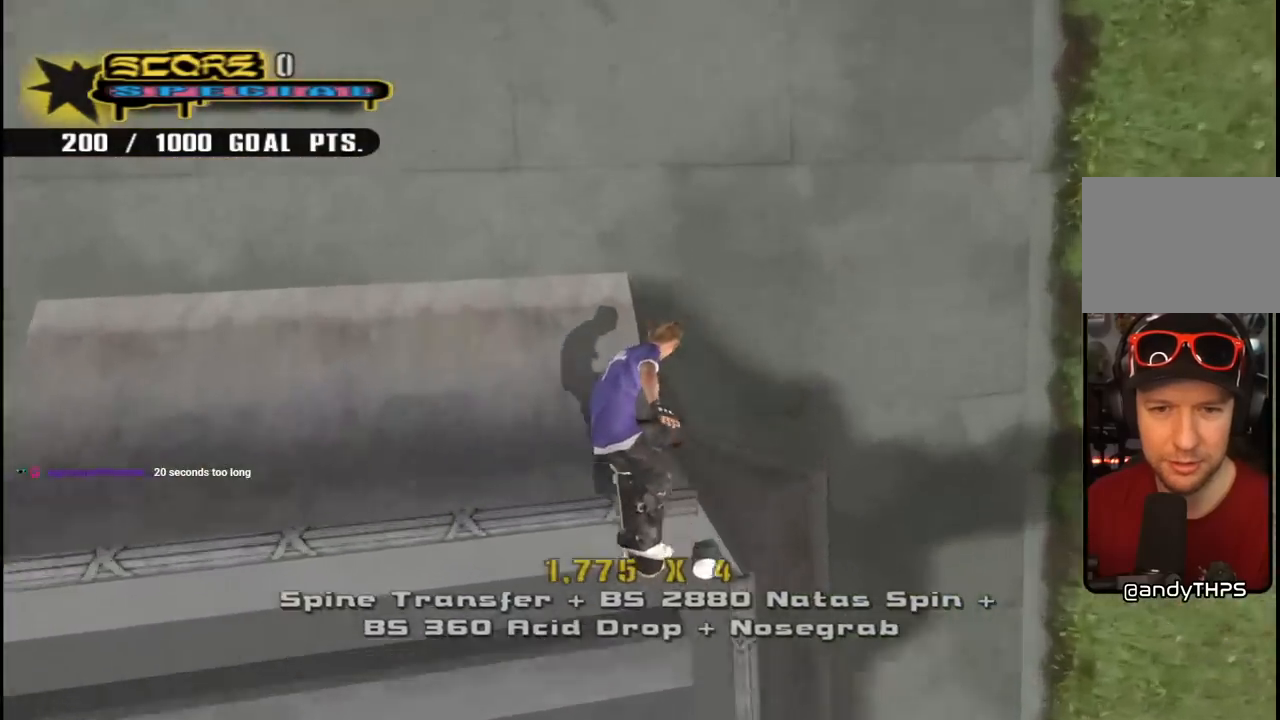
{"buttons": ["CROSS", "DPAD_DOWN", "DPAD_RIGHT"], "left_stick": "center", "right_stick": "center", "events": [[433, "DPAD_RIGHT", "down"], [467, "DPAD_DOWN", "down"]]}
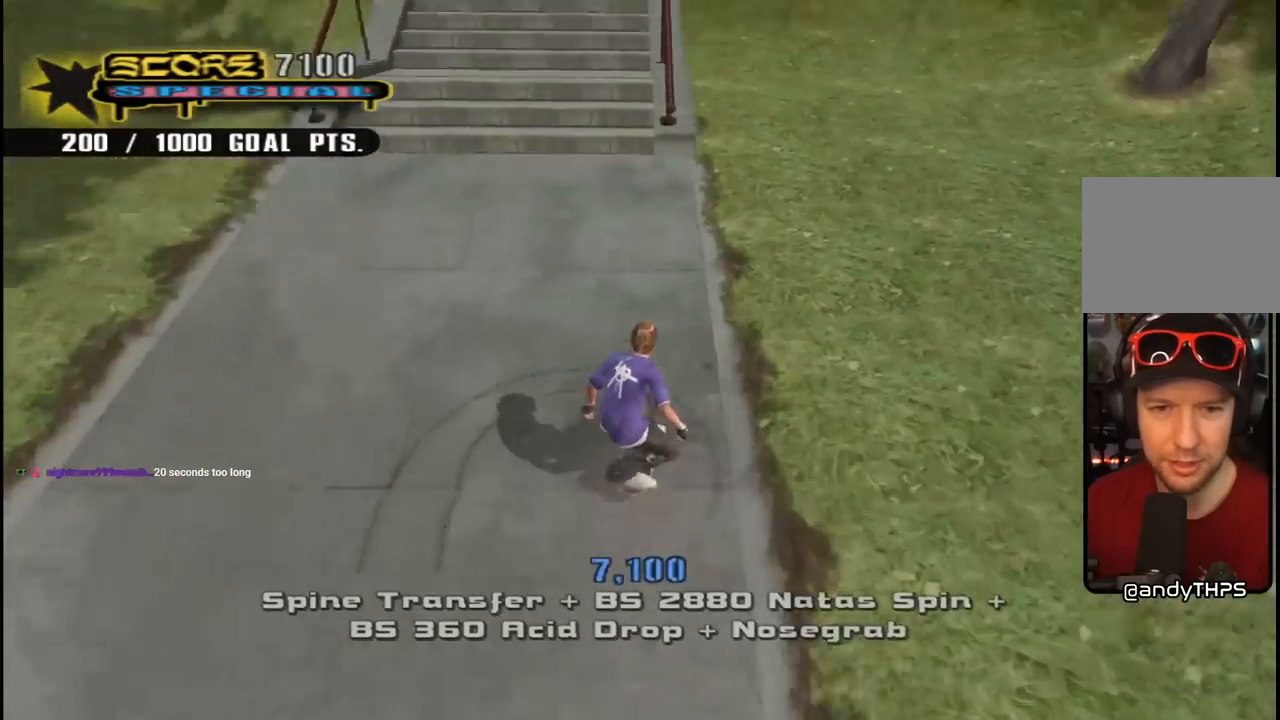
{"buttons": ["CROSS", "DPAD_UP"], "left_stick": "center", "right_stick": "center", "events": [[100, "DPAD_DOWN", "up"], [150, "DPAD_RIGHT", "up"], [167, "DPAD_UP", "down"], [250, "DPAD_UP", "up"], [317, "DPAD_UP", "down"]]}